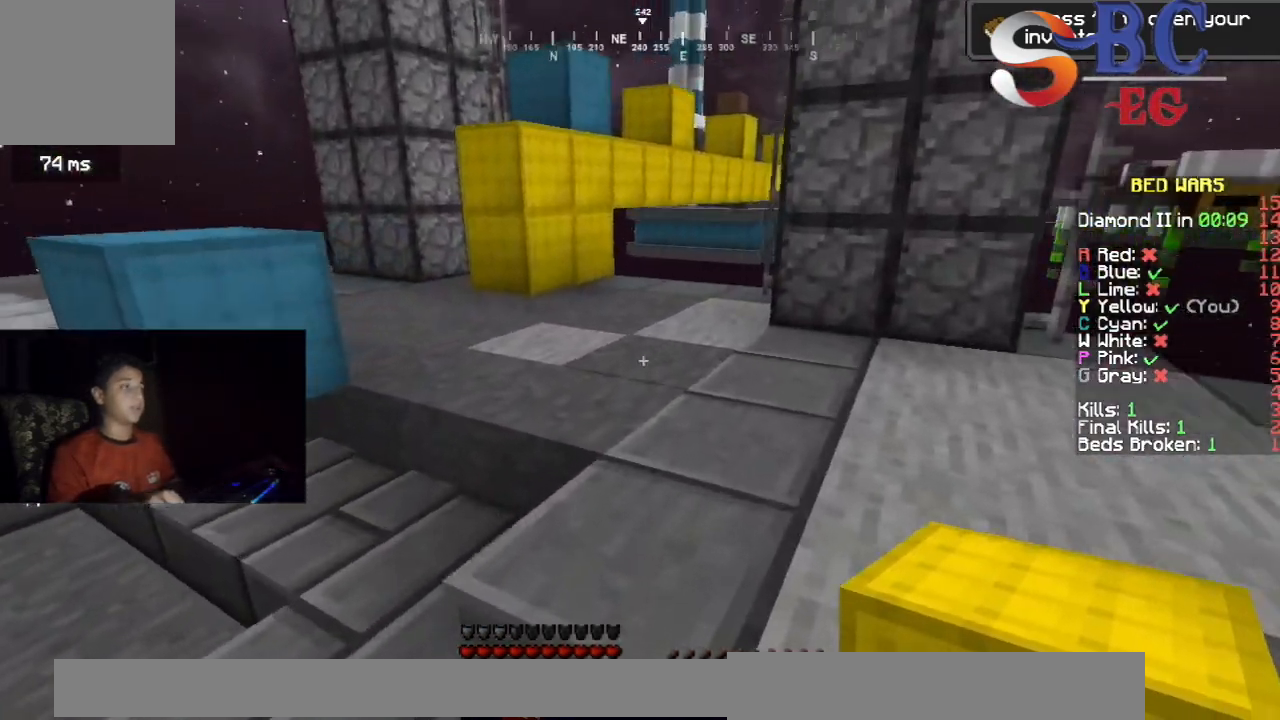
Gameplay with keyboard; each line is a JSON object with the keys held at the frame after it. "events" lists presses ("down") and releases ("up") of "down", "left", "right", "space" and "up" between this image and that frame as [ms after this image, input, new state], when the widget could be followed in between. No other keys are recorded. Mouse input is not recorded.
{"keys": ["space", "up"], "events": []}
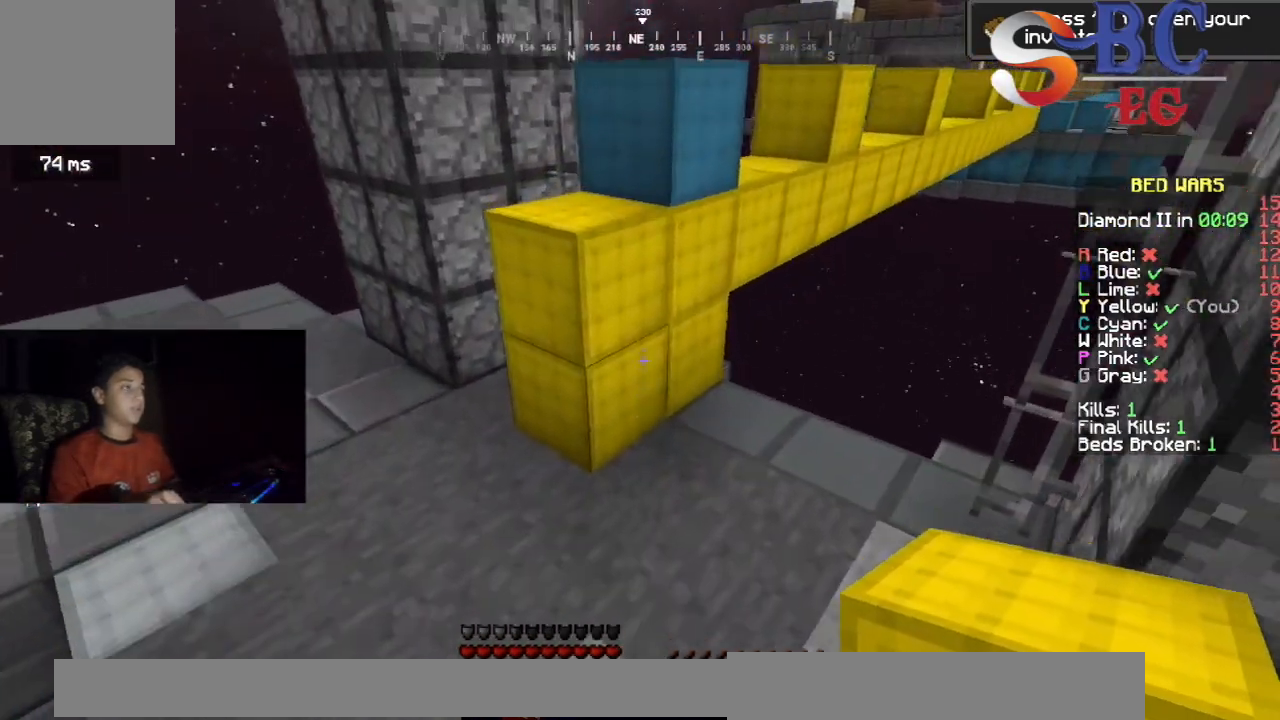
{"keys": [], "events": [[50, "left", "down"], [333, "up", "up"], [350, "space", "up"], [467, "left", "up"]]}
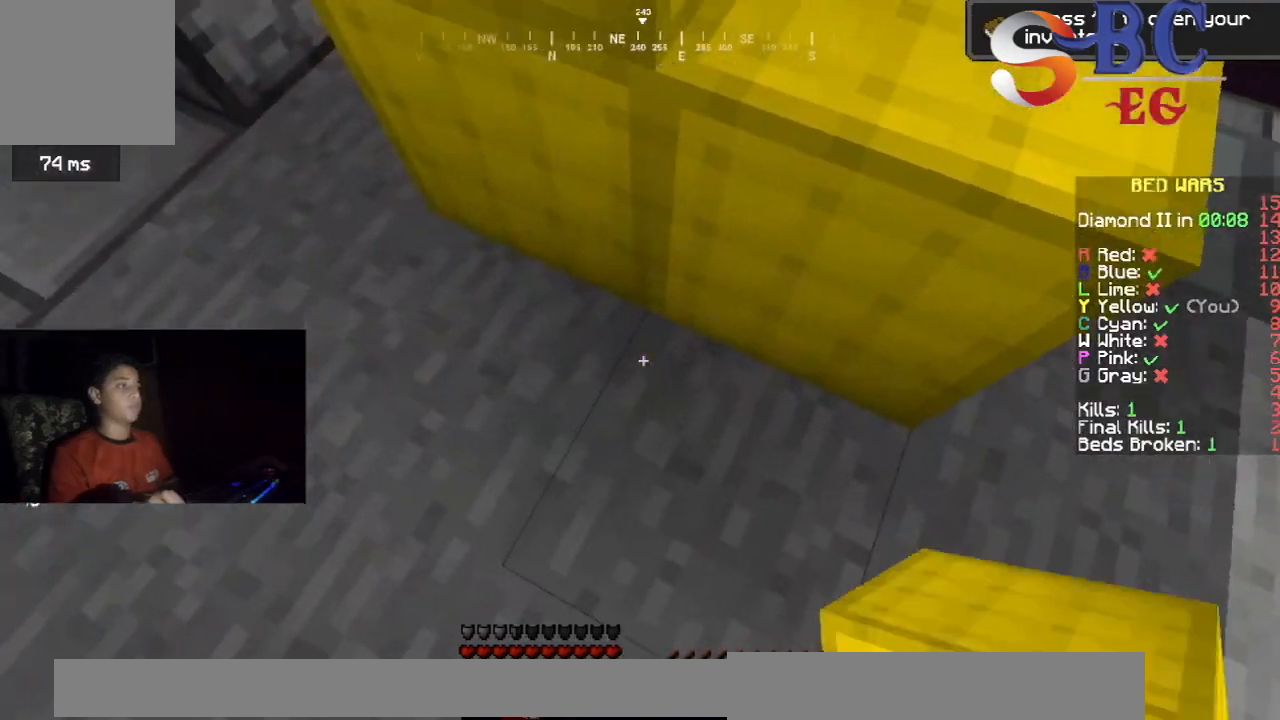
{"keys": ["left", "up"], "events": [[50, "space", "down"], [250, "up", "down"], [383, "space", "up"], [450, "left", "down"]]}
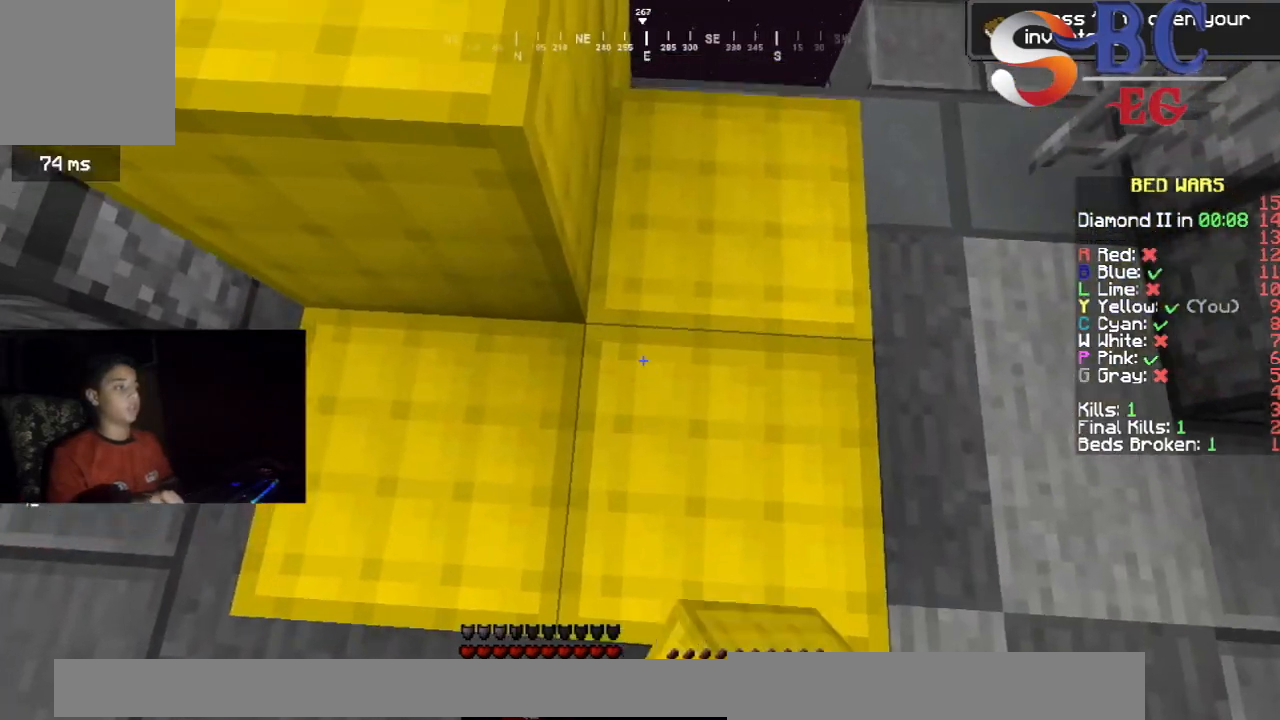
{"keys": ["space", "up"], "events": [[83, "up", "up"], [183, "left", "up"], [267, "up", "down"], [400, "space", "down"]]}
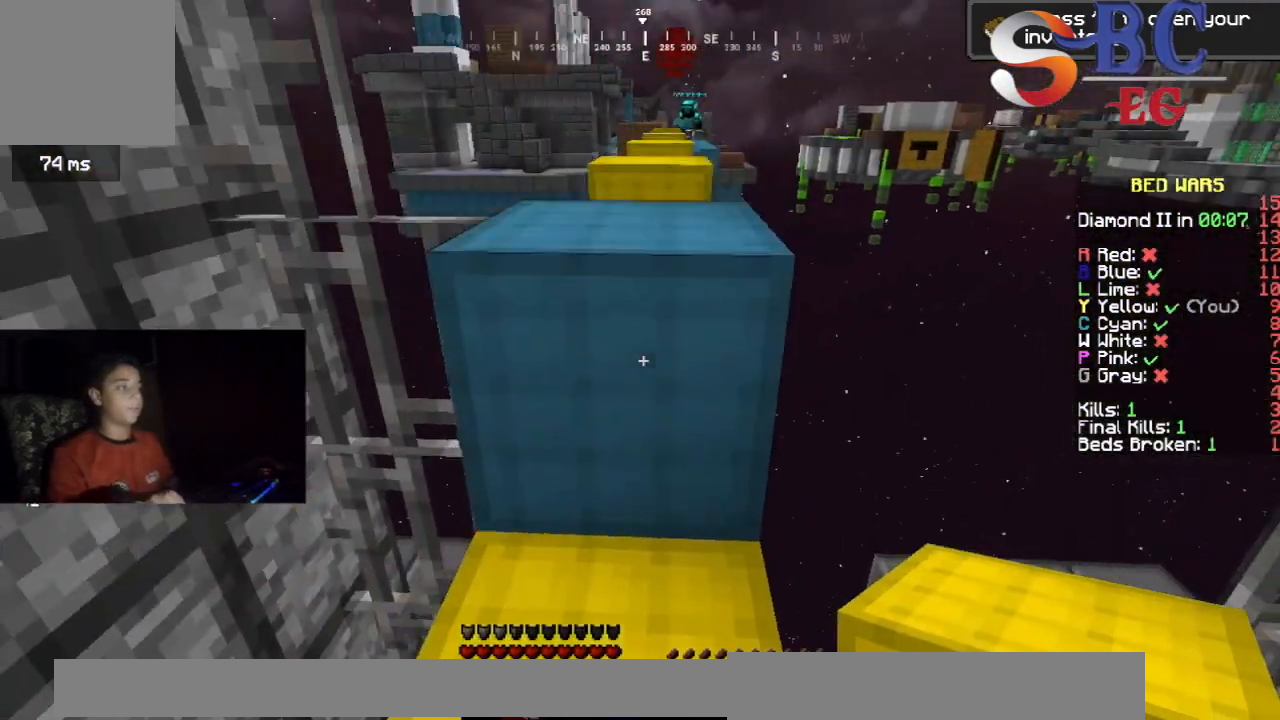
{"keys": ["space", "up"], "events": [[100, "space", "up"], [317, "space", "down"]]}
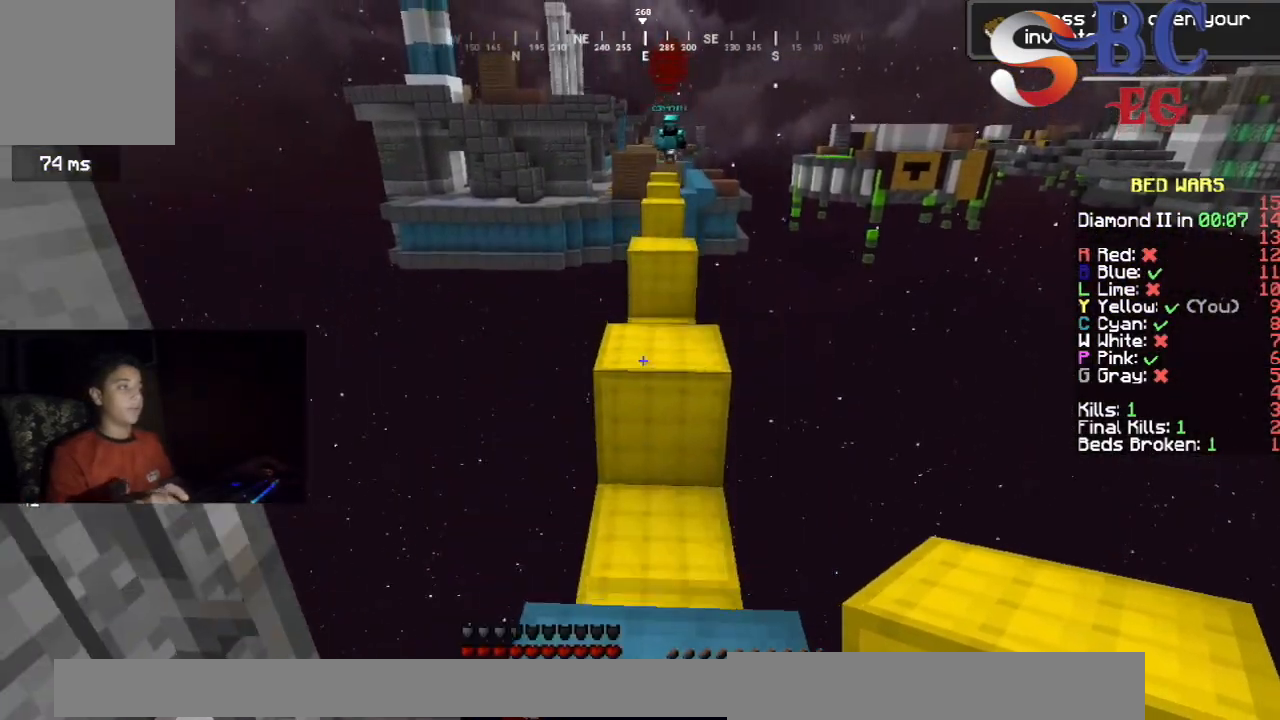
{"keys": ["space", "up"], "events": [[33, "space", "up"], [300, "space", "down"]]}
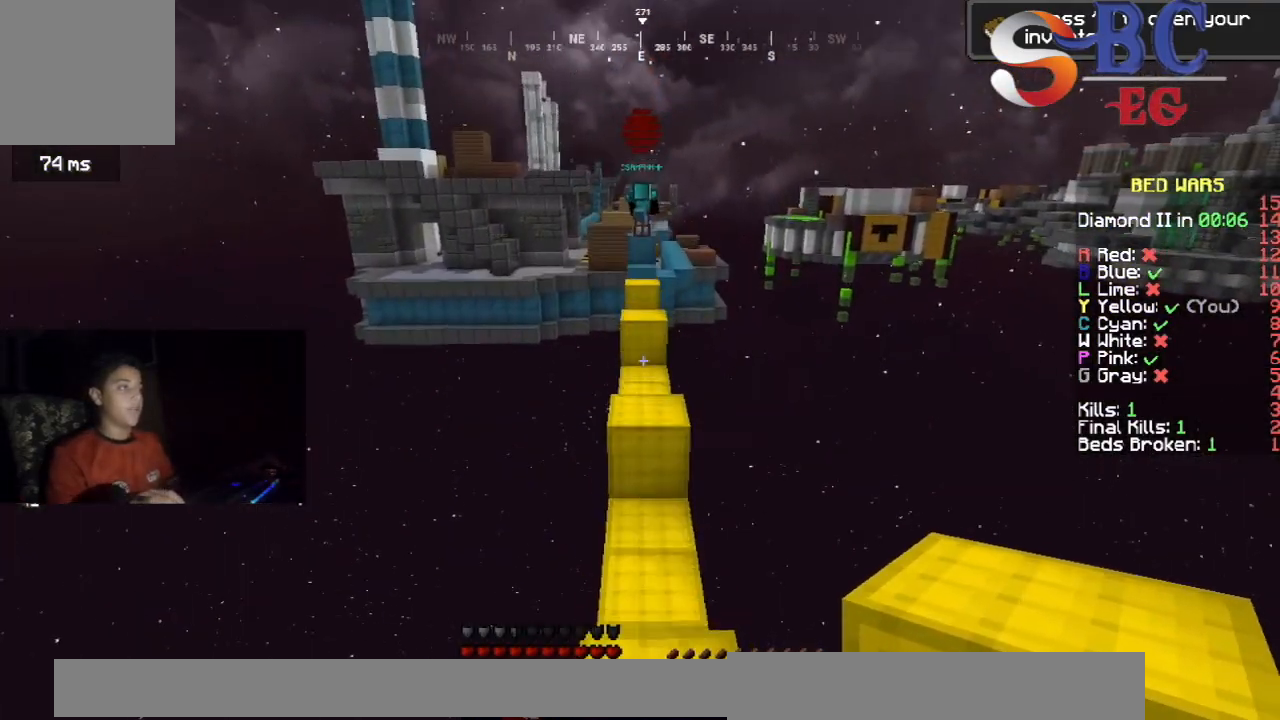
{"keys": ["space", "up"], "events": [[17, "space", "up"], [267, "space", "down"]]}
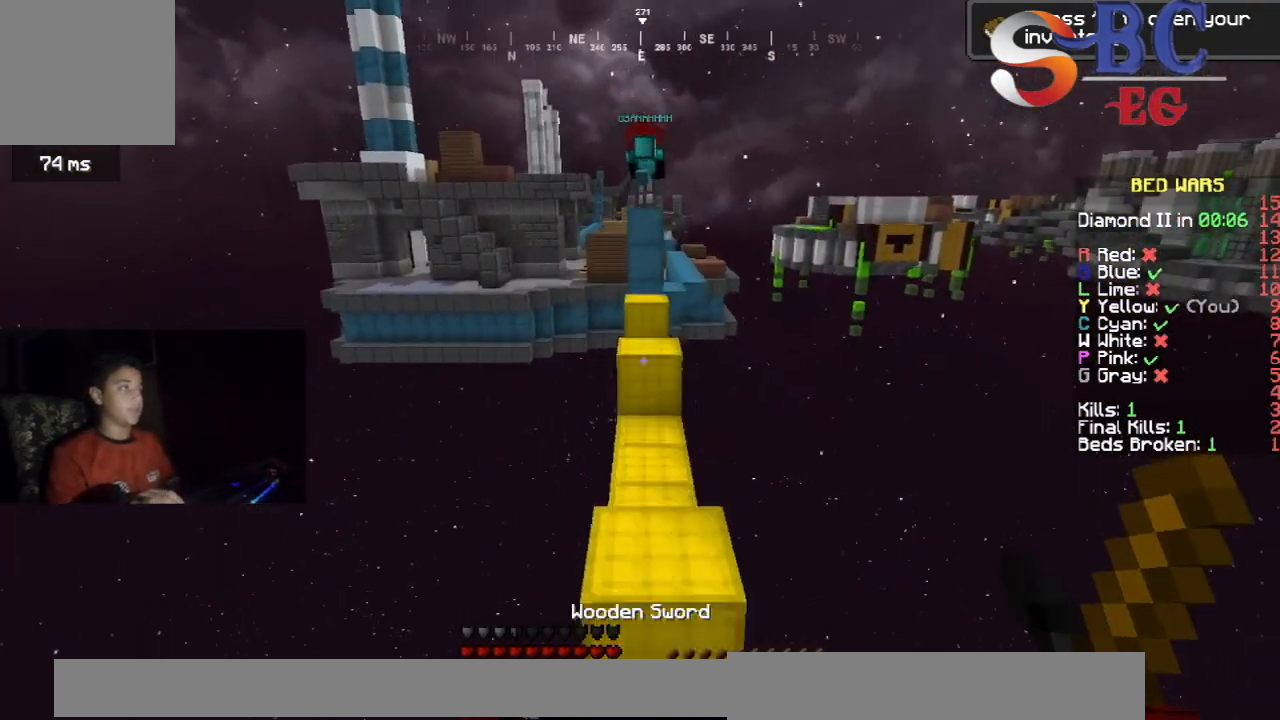
{"keys": ["space", "up"], "events": [[50, "space", "up"], [417, "space", "down"]]}
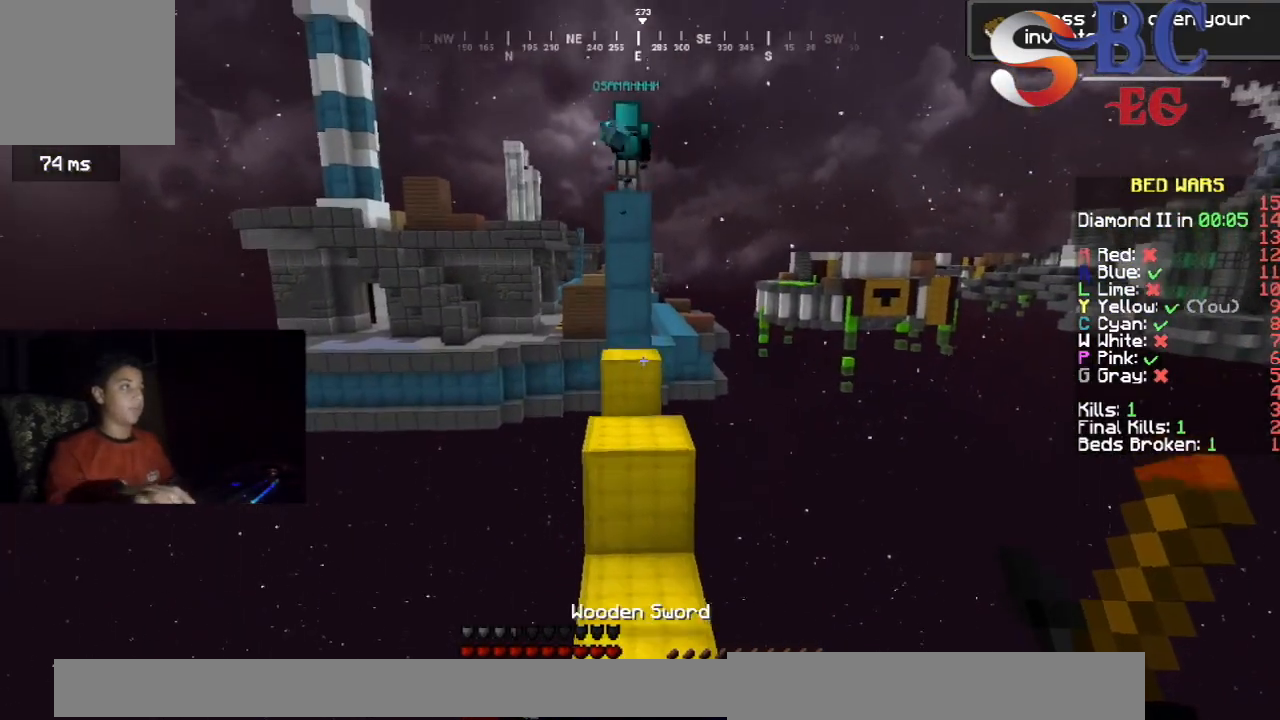
{"keys": ["up"], "events": [[183, "space", "up"]]}
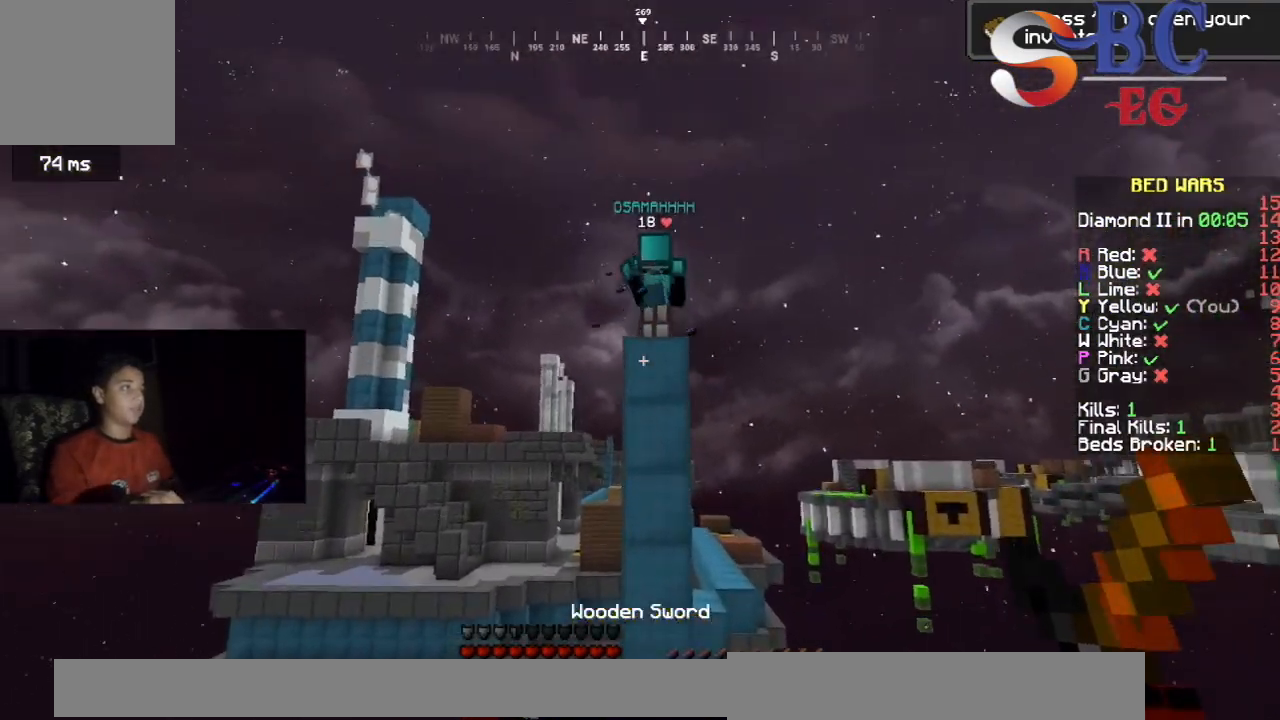
{"keys": ["up"], "events": [[33, "space", "down"], [383, "space", "up"]]}
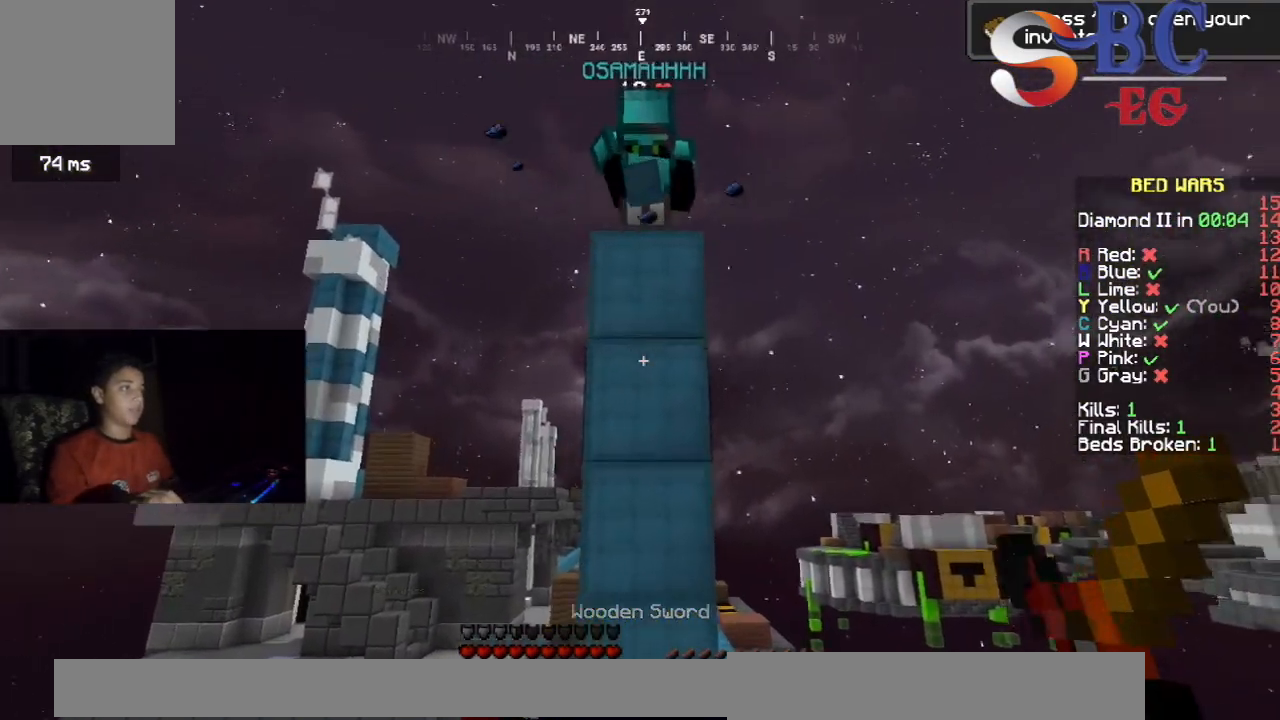
{"keys": ["up"], "events": []}
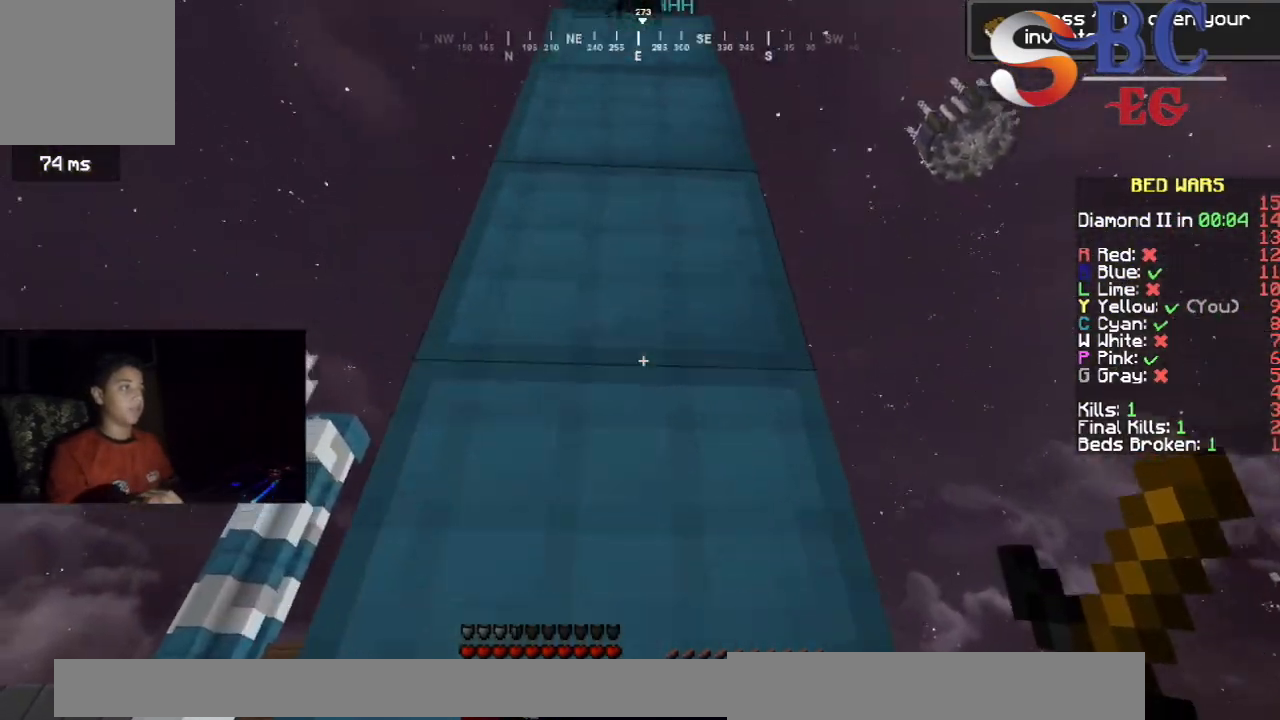
{"keys": [], "events": [[117, "up", "up"], [267, "left", "down"], [383, "left", "up"]]}
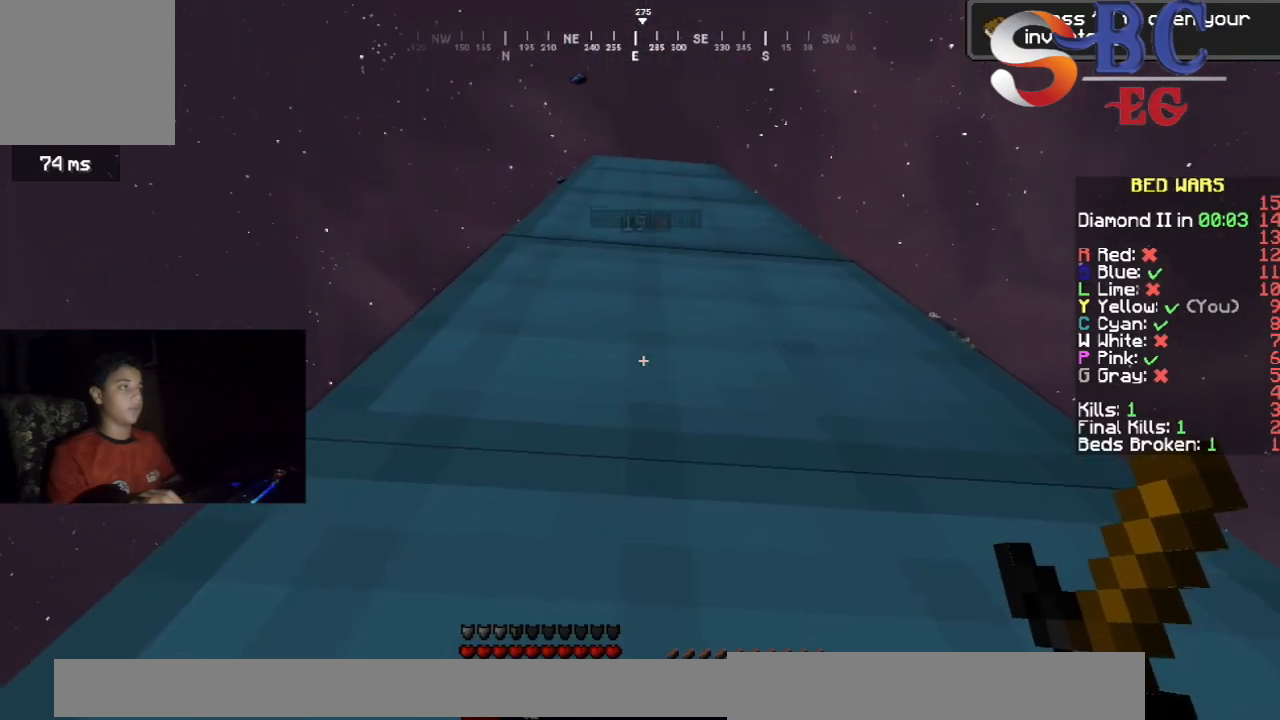
{"keys": [], "events": []}
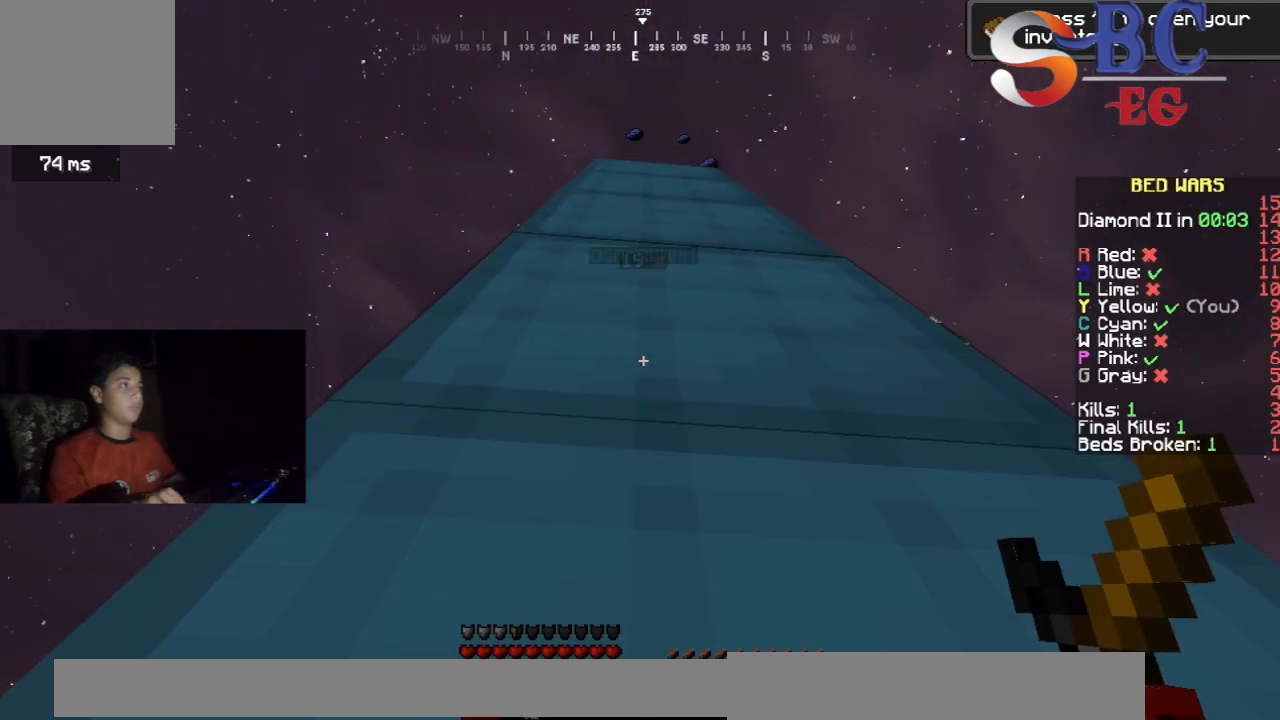
{"keys": [], "events": []}
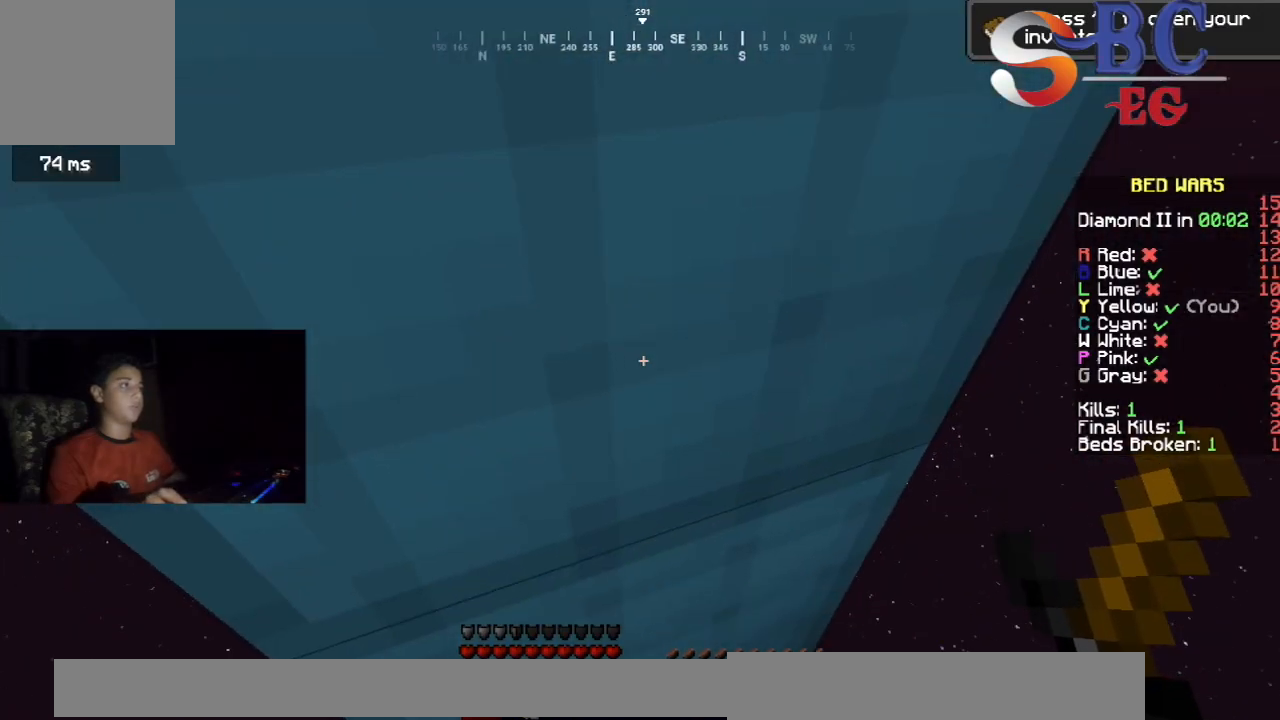
{"keys": ["down", "right"], "events": [[167, "right", "down"], [500, "down", "down"]]}
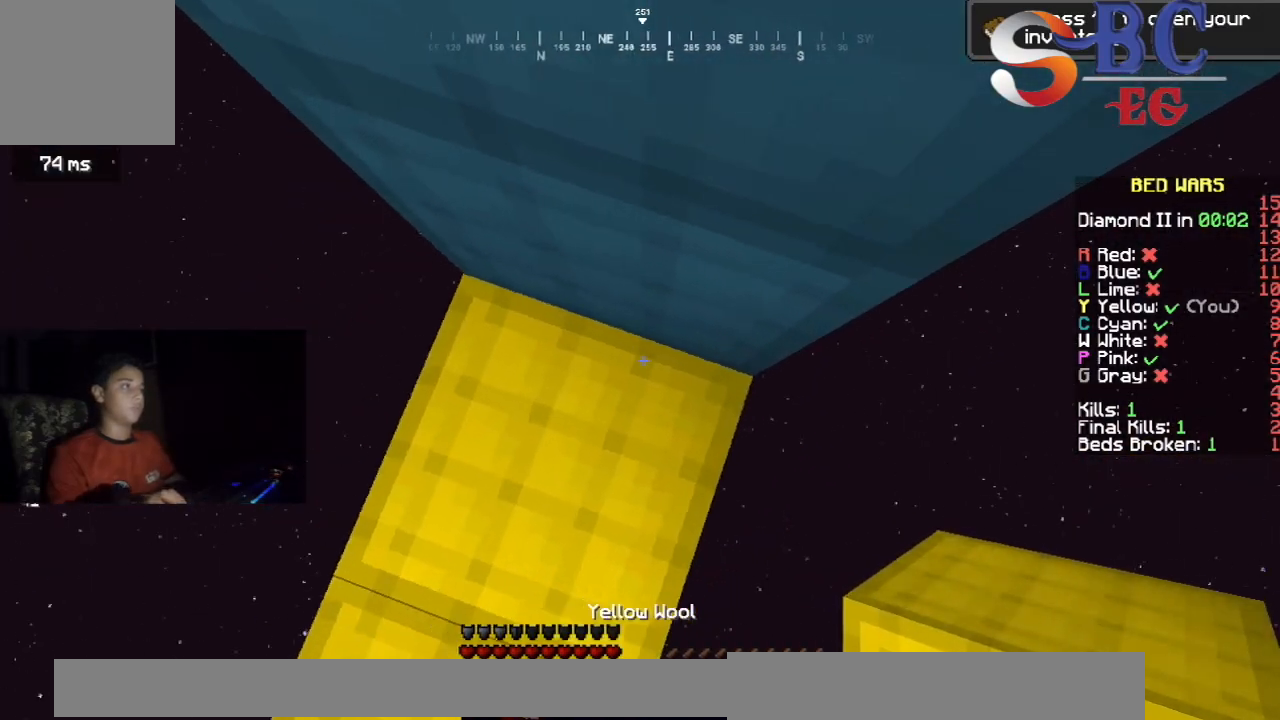
{"keys": ["down", "right"], "events": []}
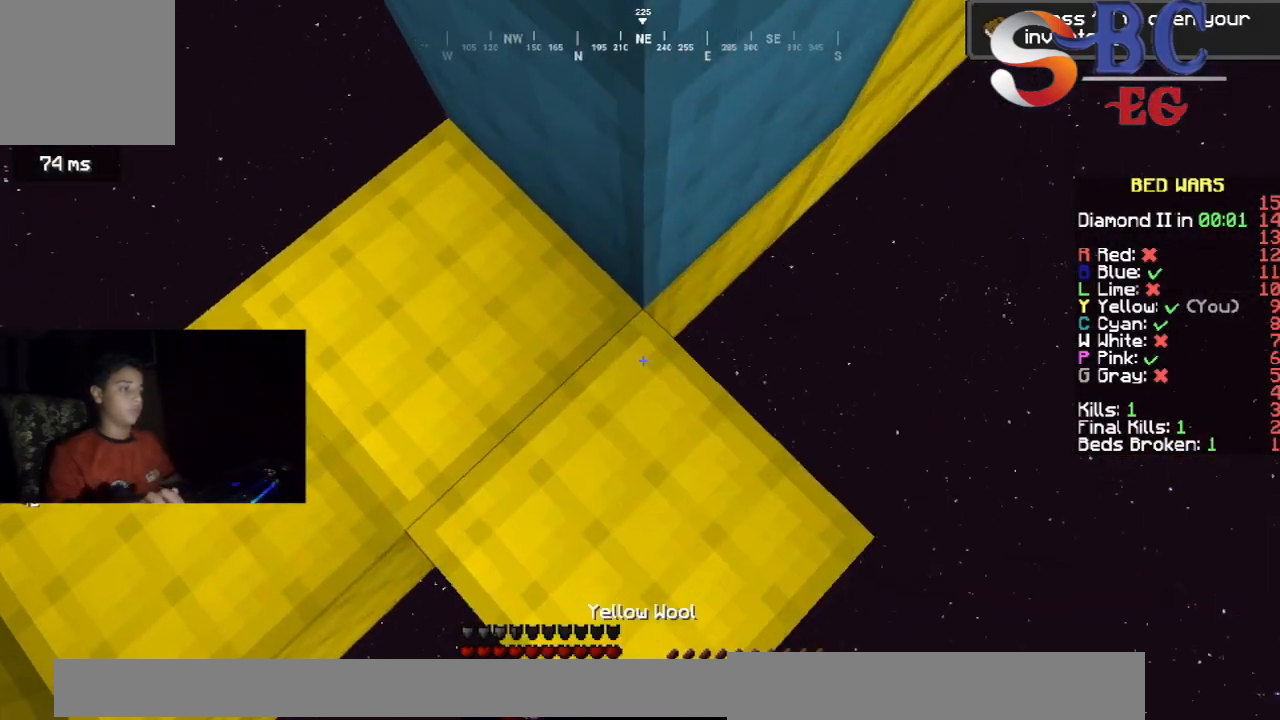
{"keys": ["right", "up"], "events": [[83, "down", "up"], [417, "up", "down"]]}
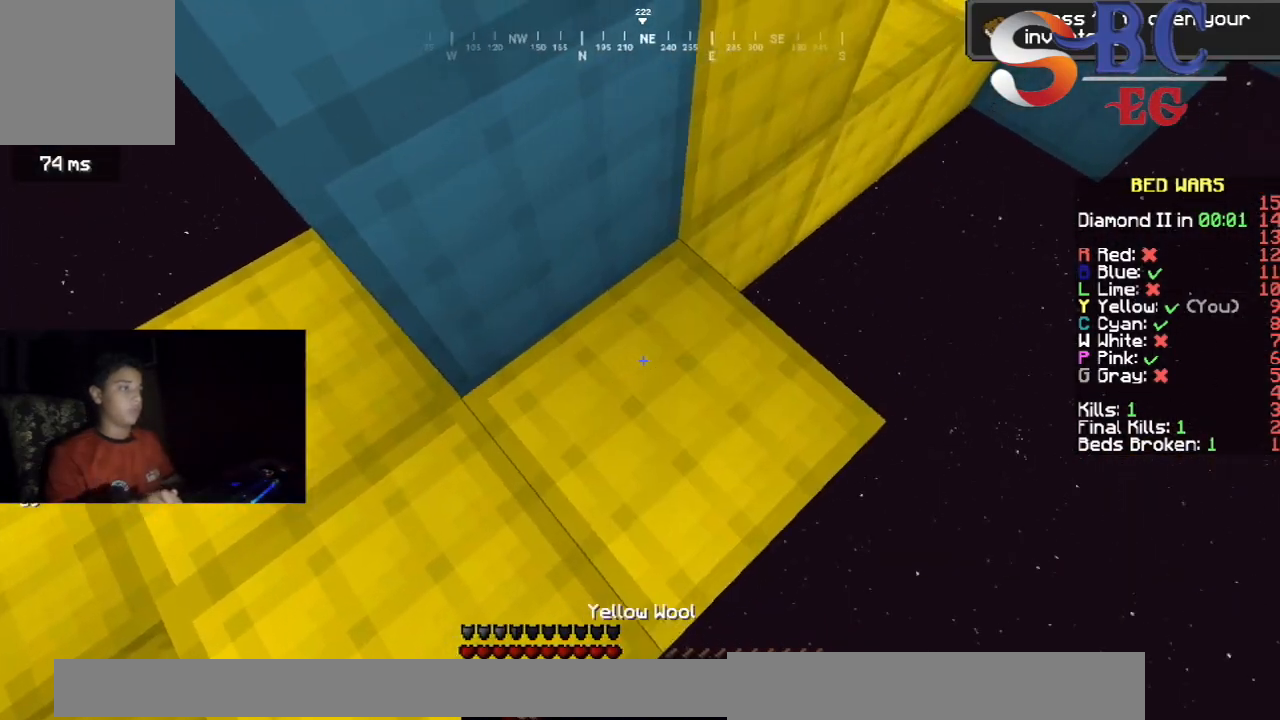
{"keys": ["right", "up"], "events": []}
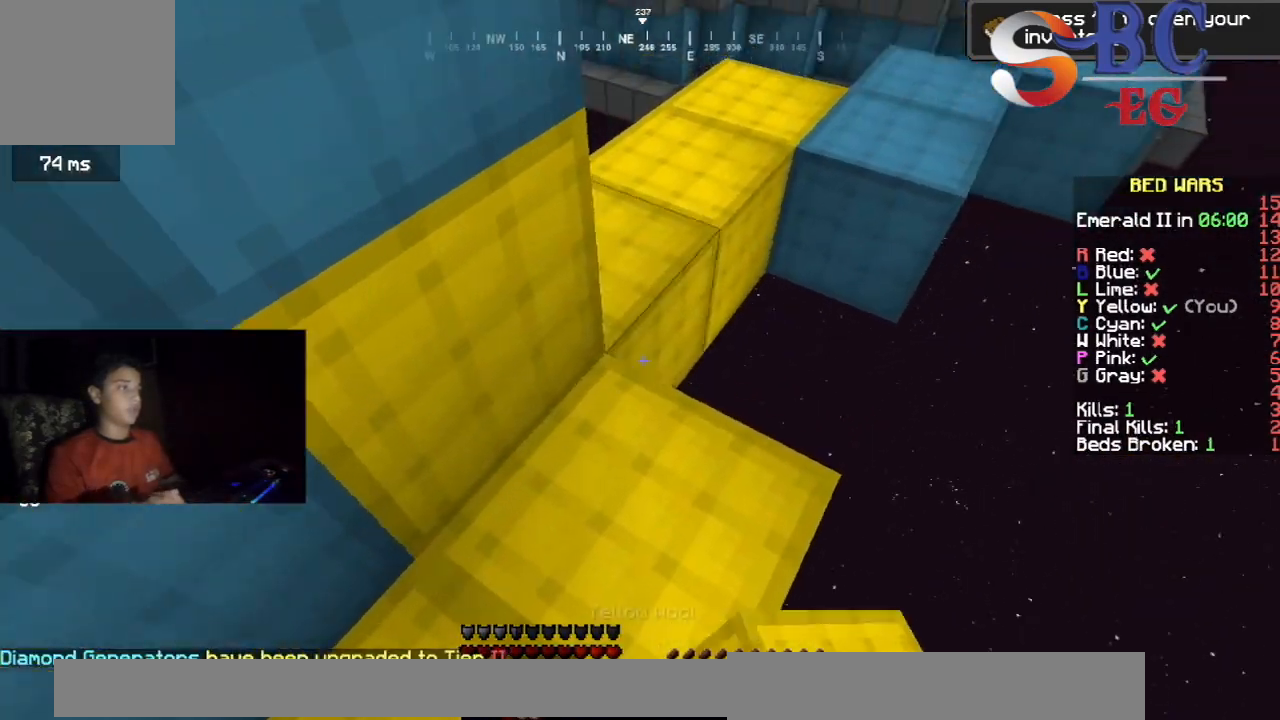
{"keys": ["up"], "events": [[283, "right", "up"]]}
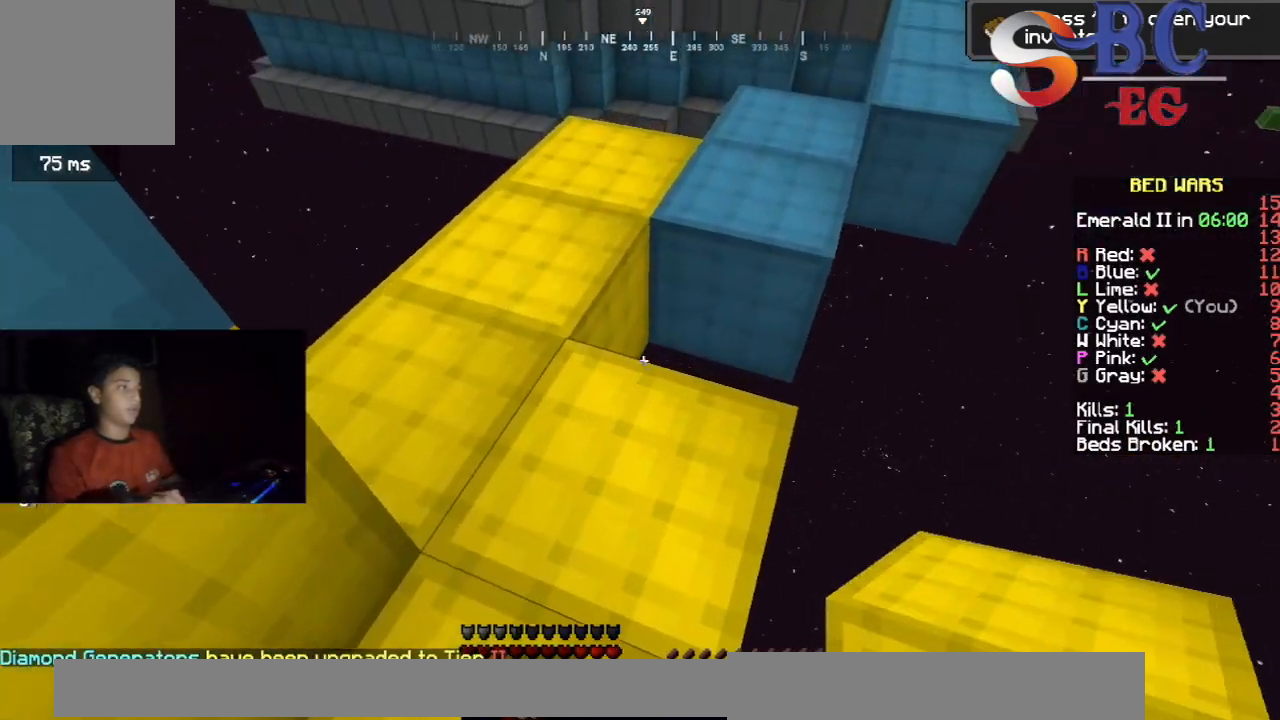
{"keys": ["left", "up"], "events": [[117, "left", "down"]]}
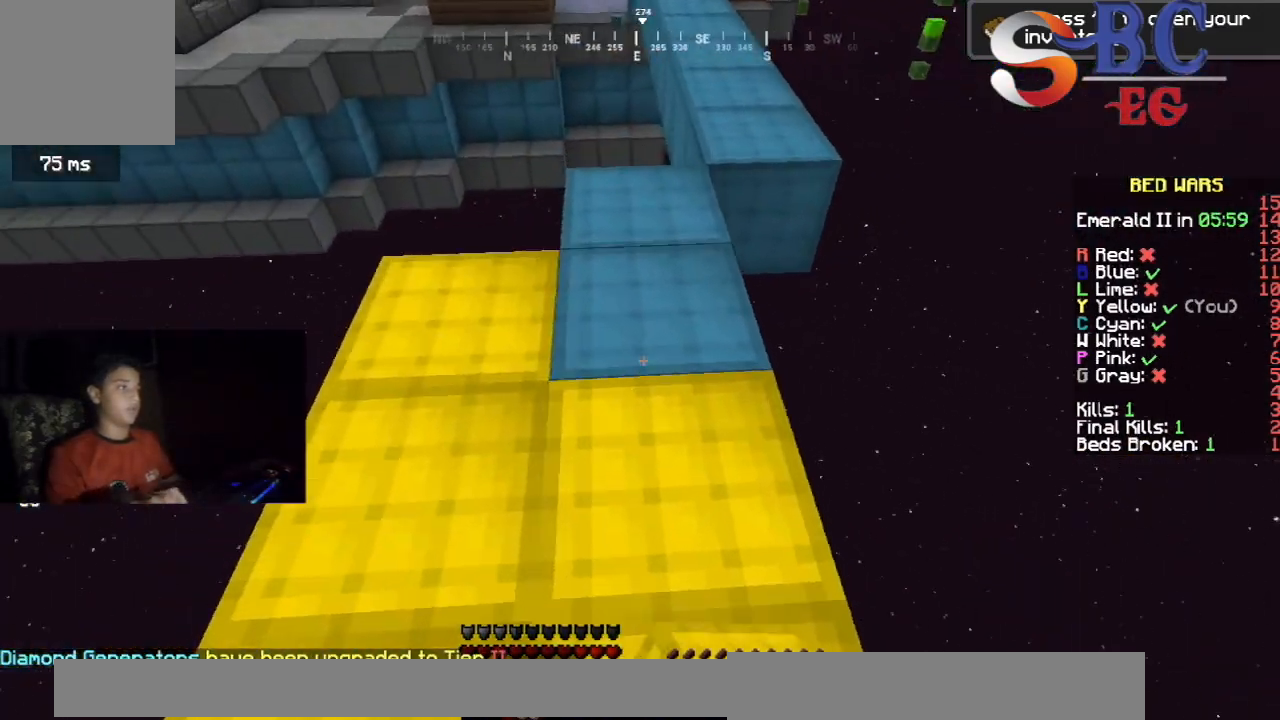
{"keys": ["space", "up"], "events": [[183, "left", "up"], [500, "space", "down"]]}
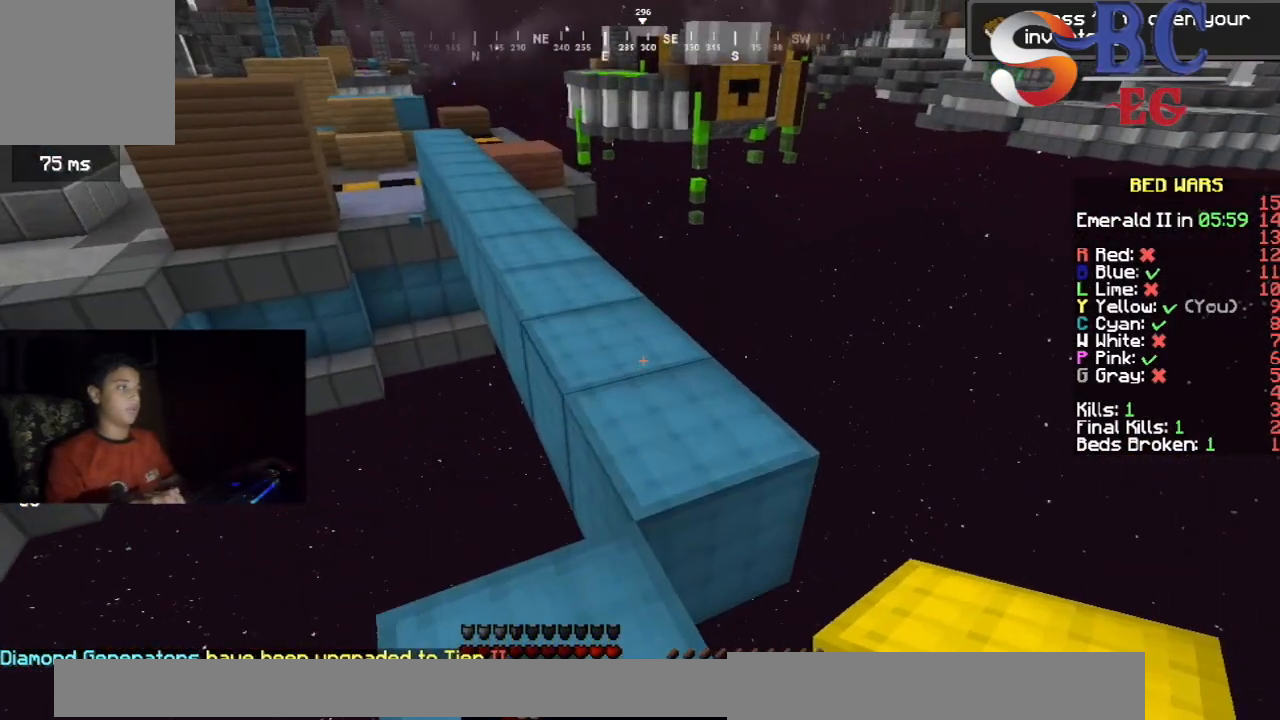
{"keys": ["left", "up"], "events": [[233, "space", "up"], [433, "left", "down"]]}
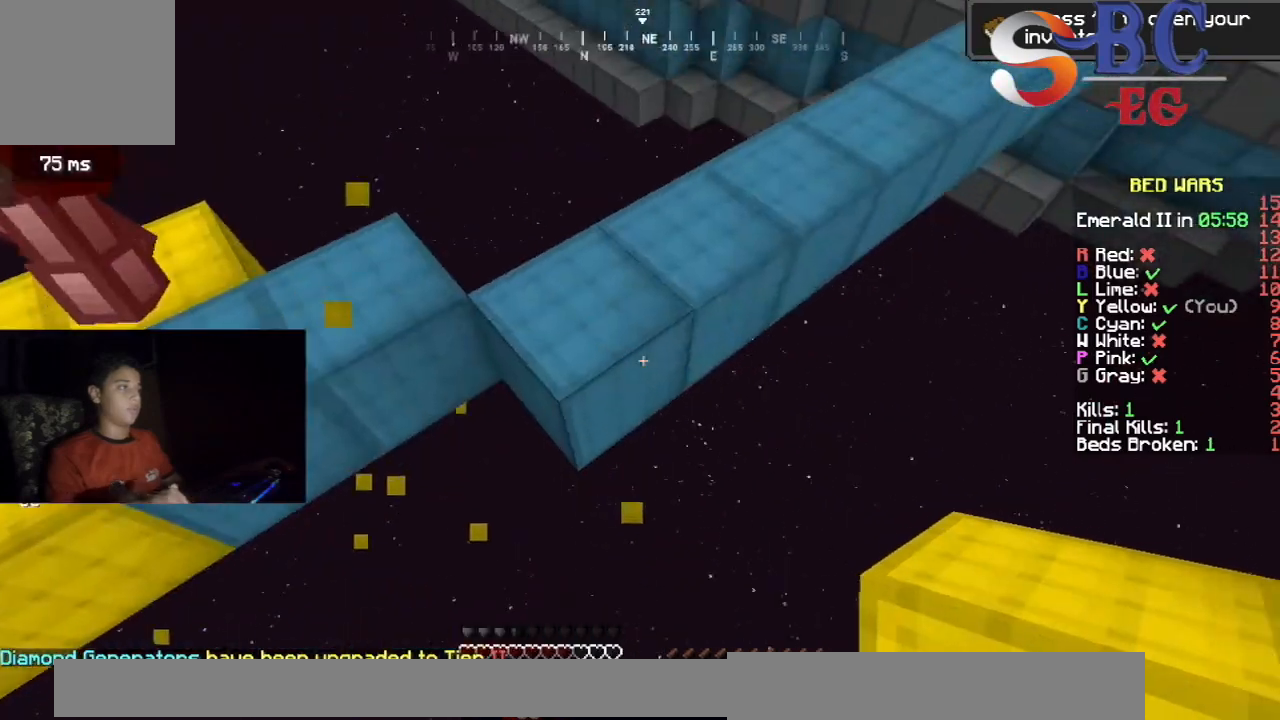
{"keys": ["up"], "events": [[233, "left", "up"]]}
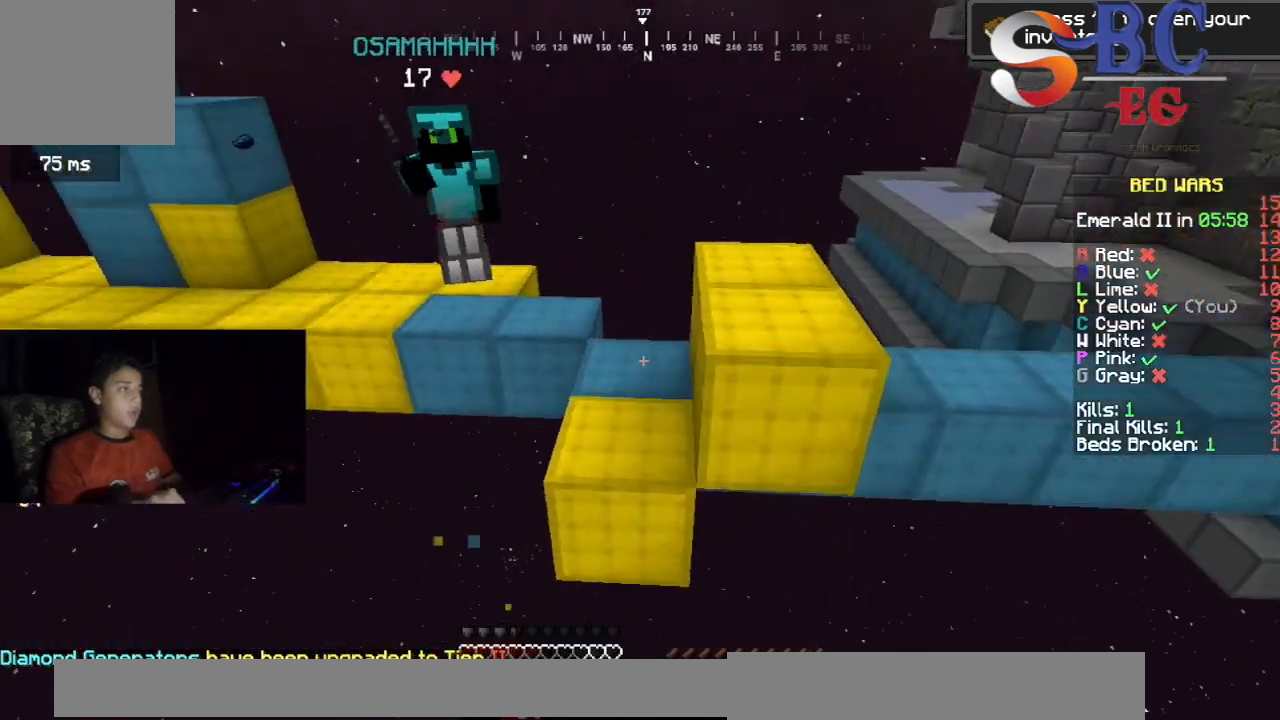
{"keys": ["left", "up"], "events": [[317, "up", "up"], [417, "left", "down"], [500, "up", "down"]]}
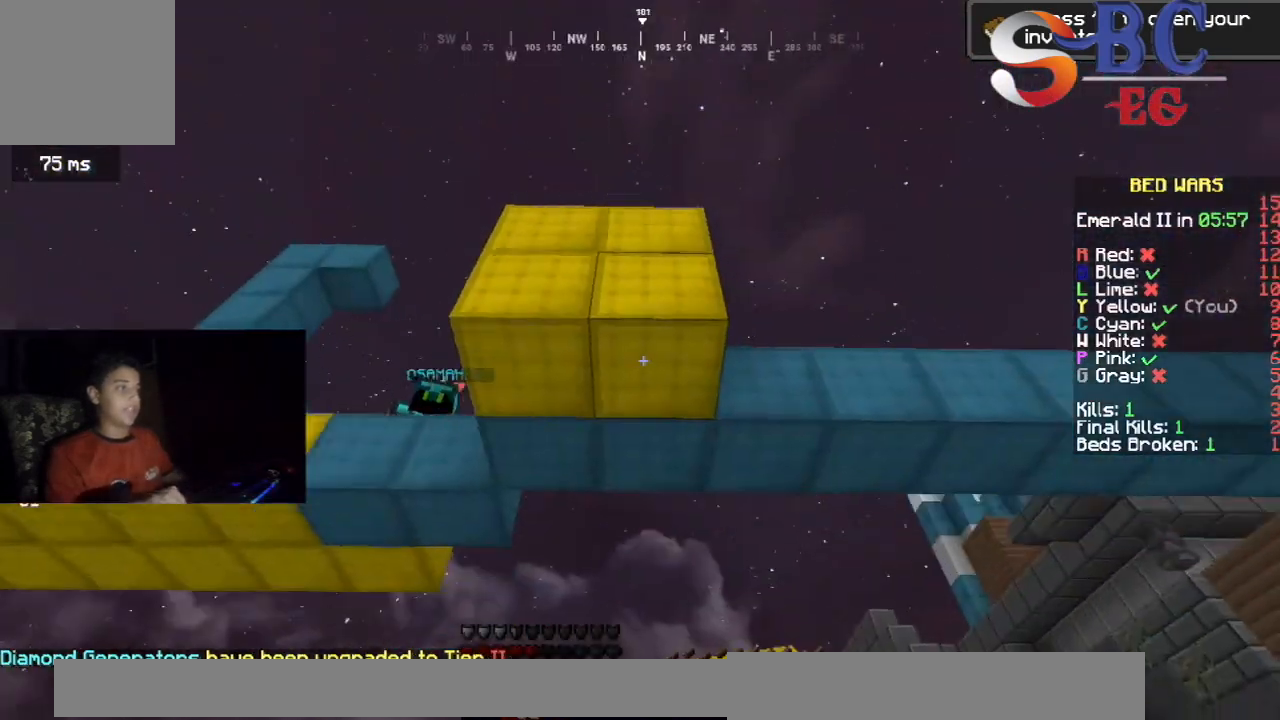
{"keys": [], "events": [[83, "left", "up"], [167, "up", "up"]]}